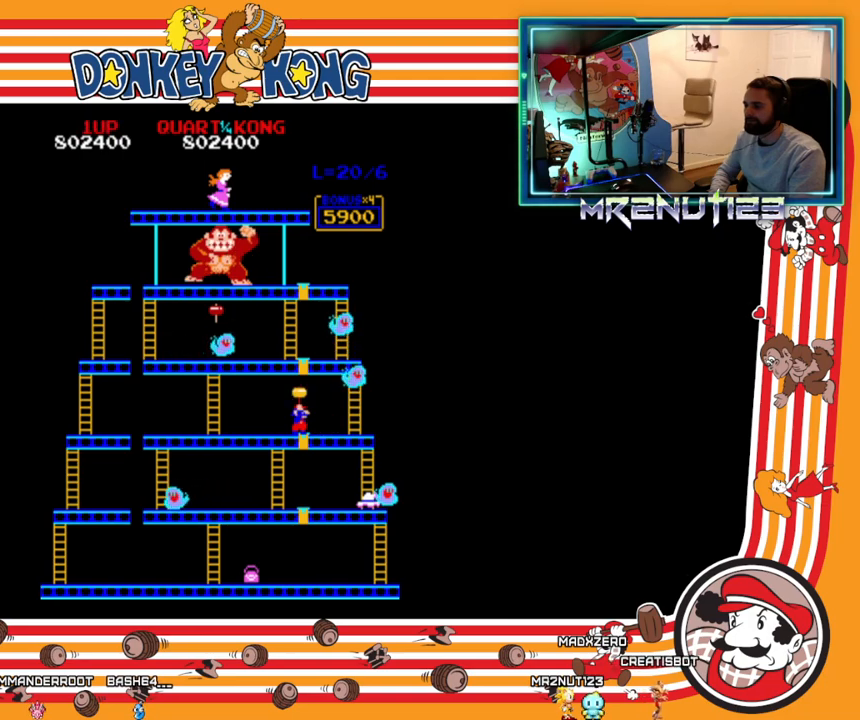
Gameplay with a controller (Nintendo layout); each line is a JSON object with the inputs held at the frame after it. "events" lists button and stick changes between this image and that frame as [ms after this image, input, new state], when the widget could be followed in between. Not read: B L3 R3.
{"buttons": [], "events": [[300, "DPAD_LEFT", "up"]]}
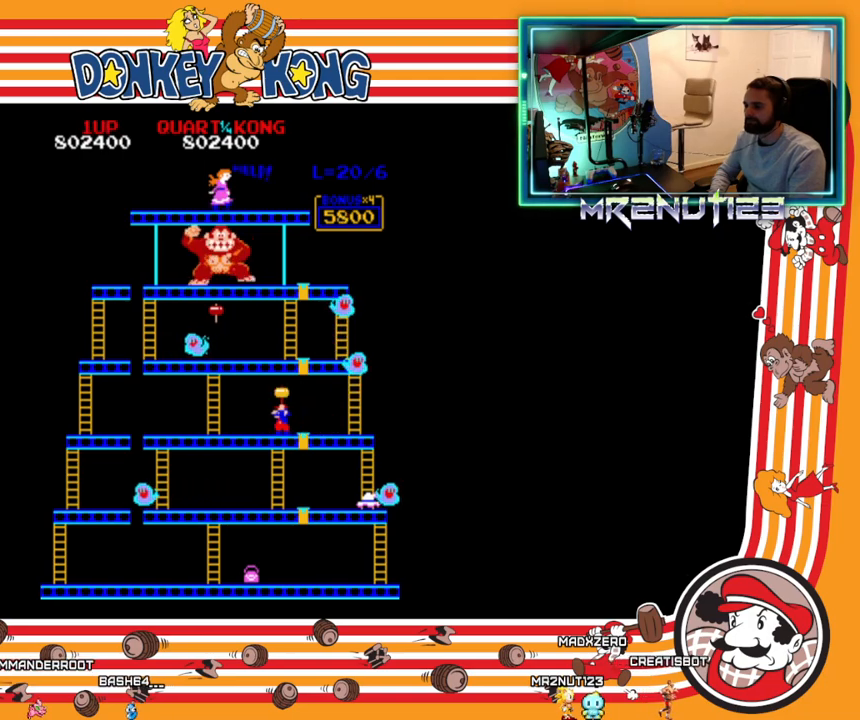
{"buttons": [], "events": [[350, "DPAD_LEFT", "down"], [500, "DPAD_LEFT", "up"]]}
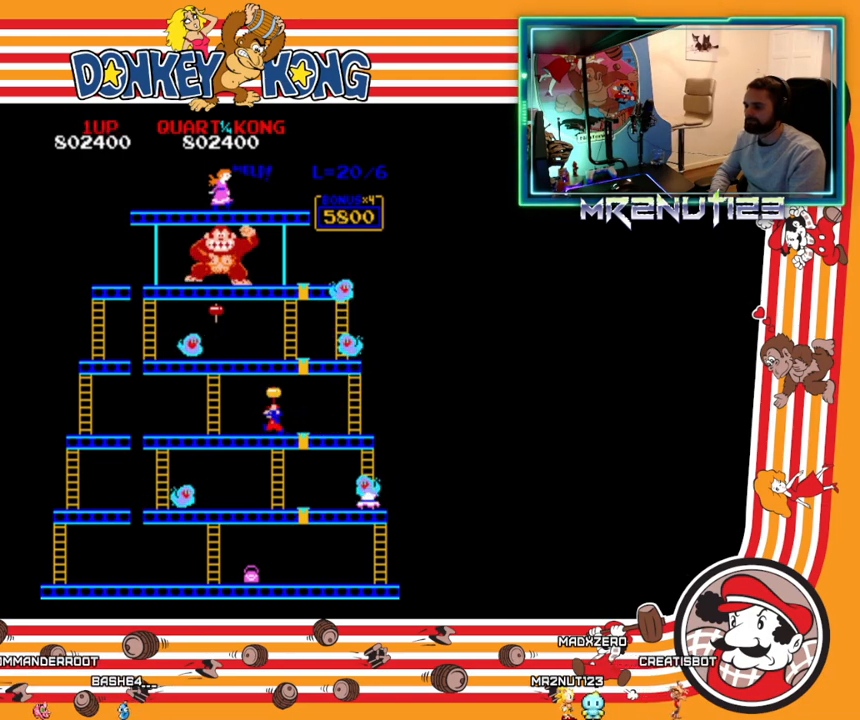
{"buttons": ["DPAD_RIGHT"], "events": [[150, "DPAD_RIGHT", "down"]]}
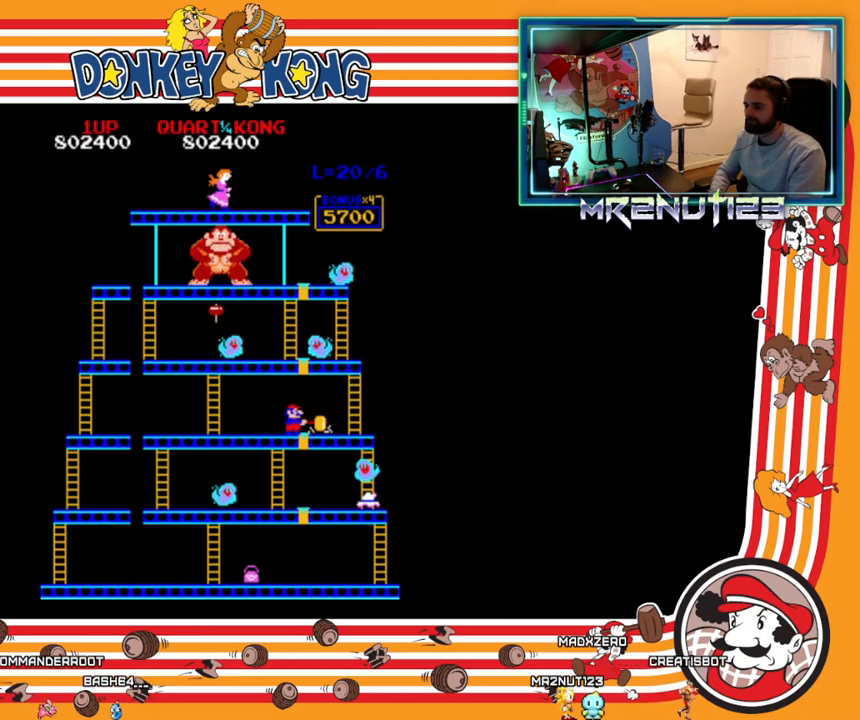
{"buttons": ["DPAD_RIGHT"], "events": []}
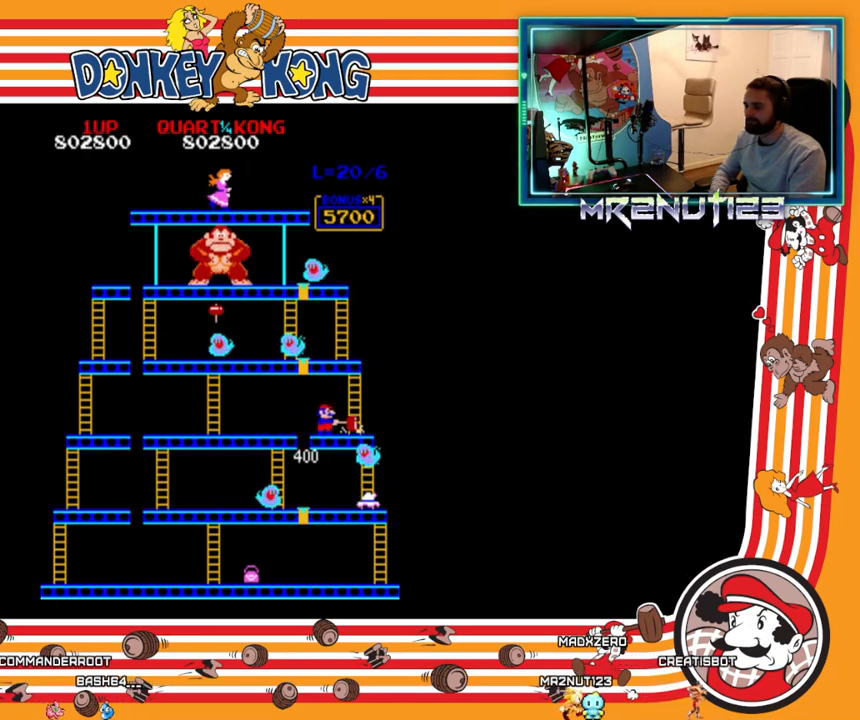
{"buttons": [], "events": [[133, "DPAD_RIGHT", "up"]]}
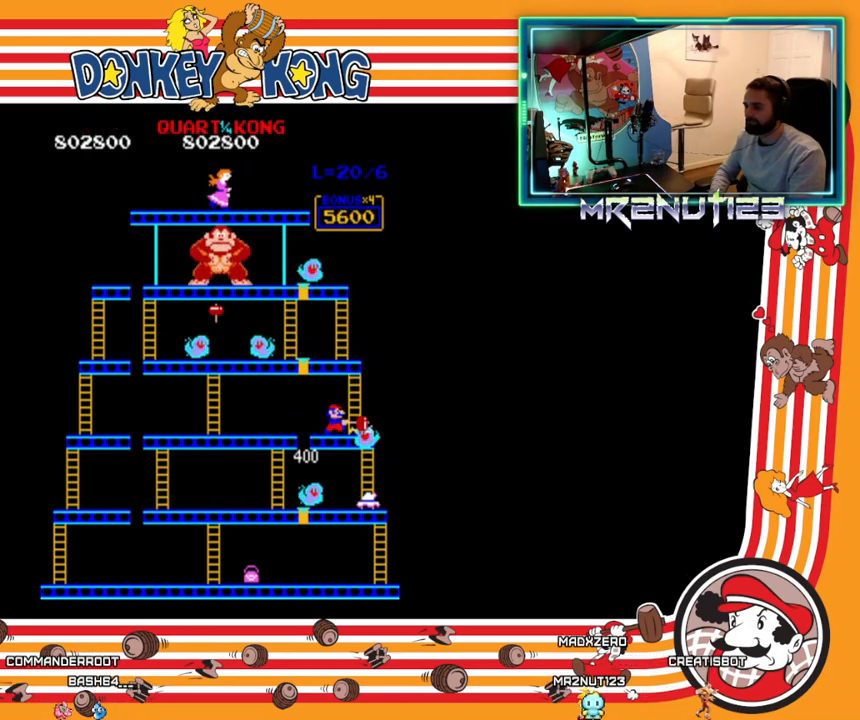
{"buttons": [], "events": []}
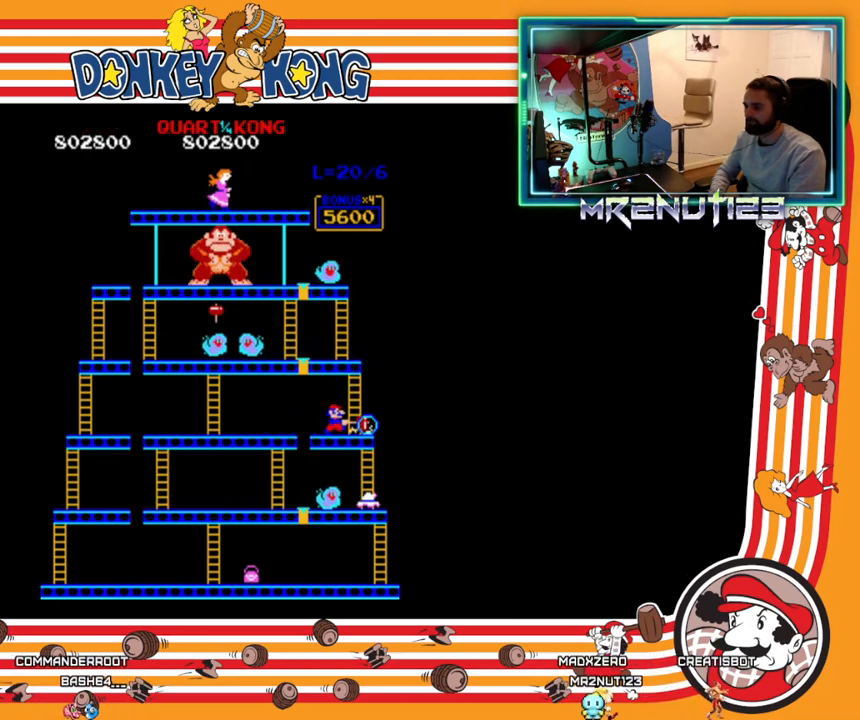
{"buttons": [], "events": []}
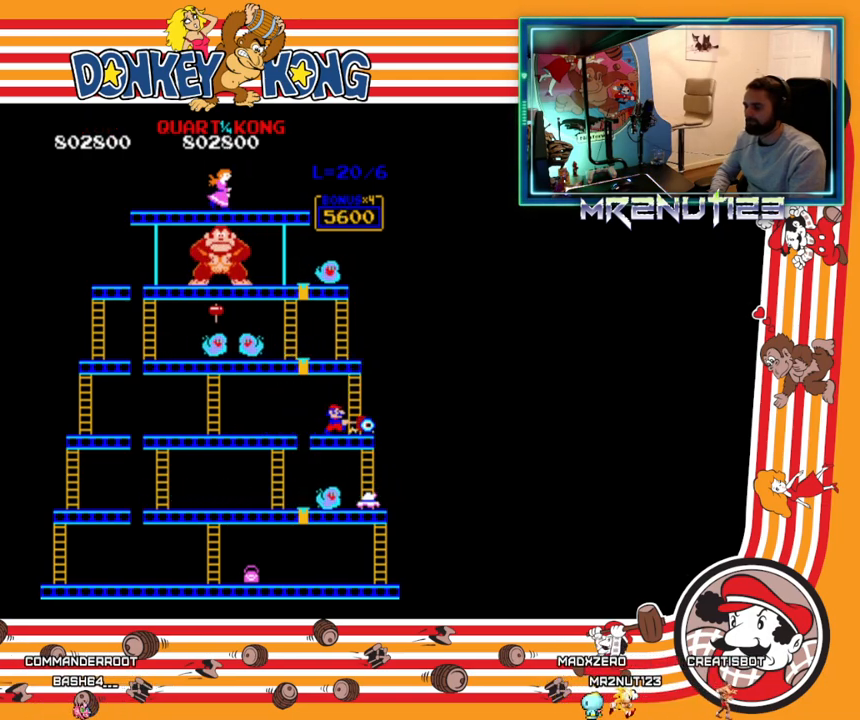
{"buttons": ["DPAD_LEFT"], "events": [[400, "DPAD_LEFT", "down"]]}
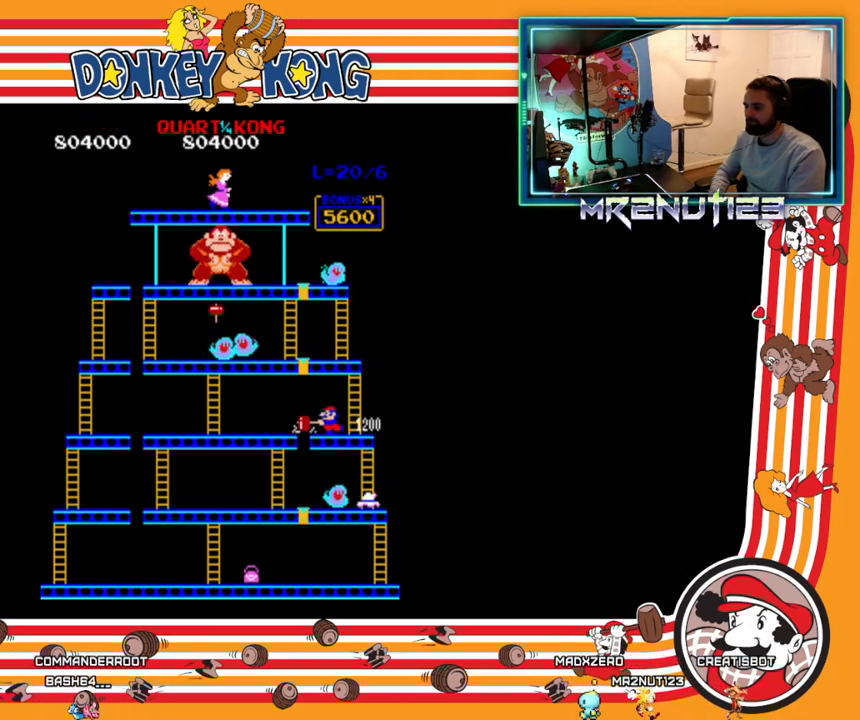
{"buttons": [], "events": [[167, "DPAD_LEFT", "up"], [183, "DPAD_RIGHT", "down"], [283, "DPAD_RIGHT", "up"]]}
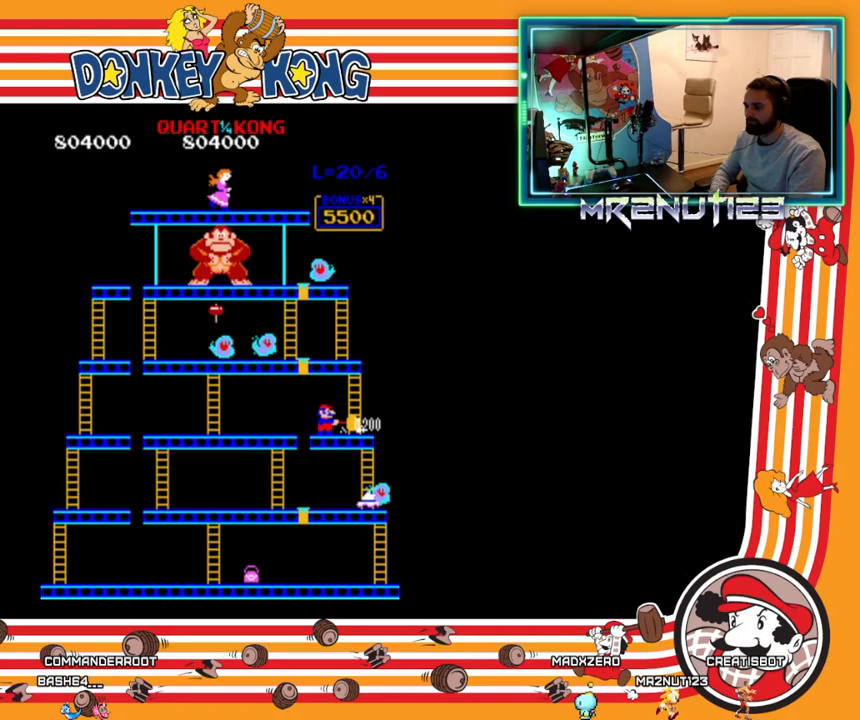
{"buttons": ["DPAD_LEFT"], "events": [[467, "DPAD_LEFT", "down"]]}
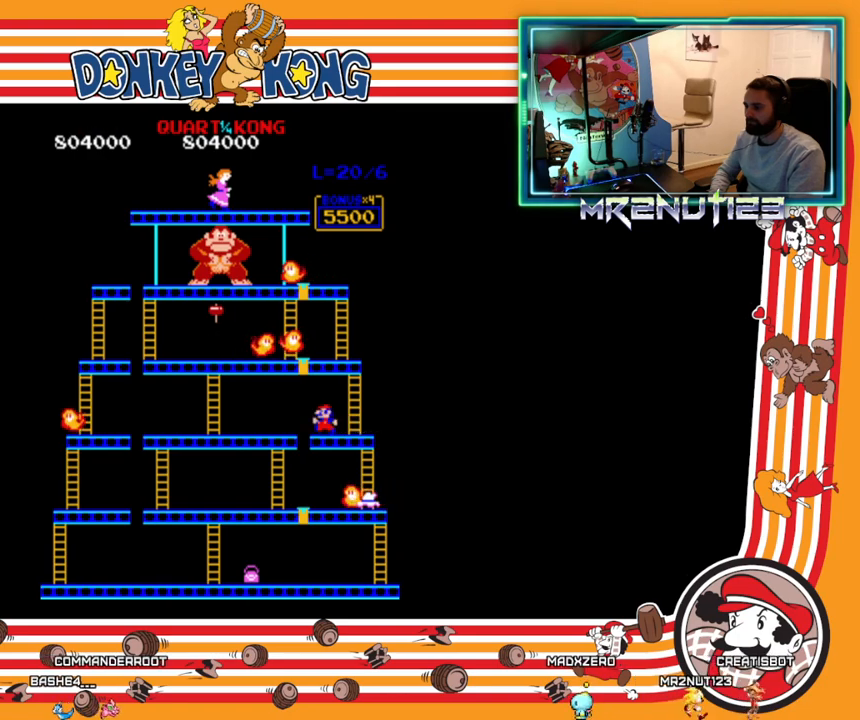
{"buttons": ["DPAD_LEFT"], "events": [[67, "A", "down"], [183, "A", "up"]]}
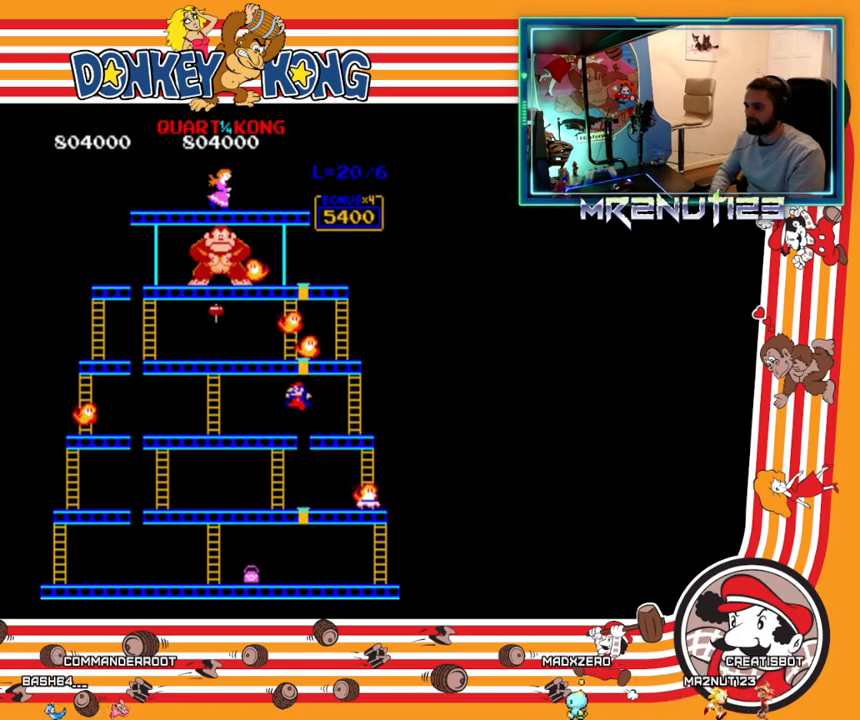
{"buttons": ["DPAD_DOWN"], "events": [[400, "DPAD_DOWN", "down"], [400, "DPAD_LEFT", "up"]]}
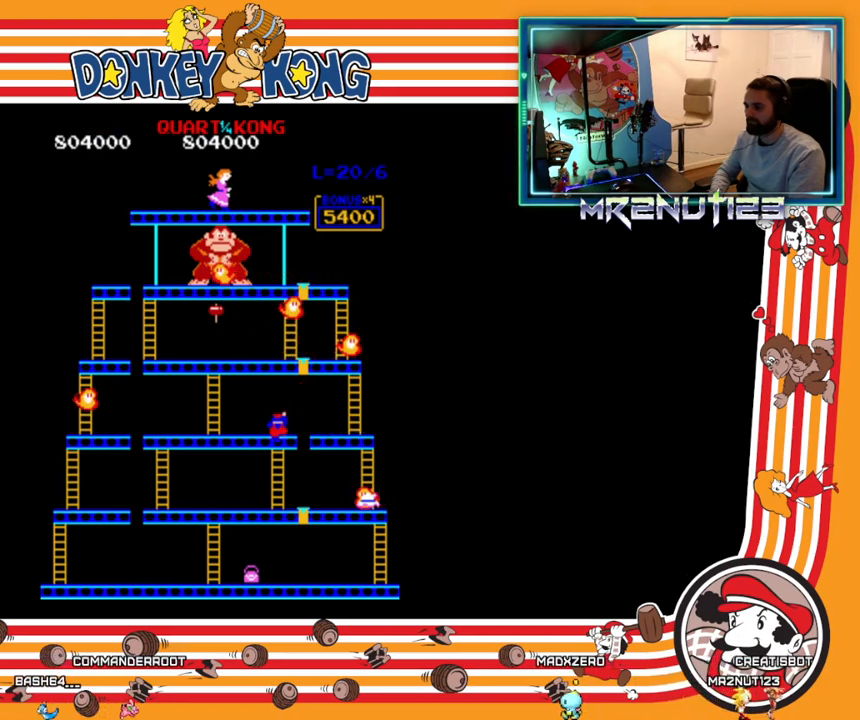
{"buttons": ["DPAD_DOWN"], "events": [[150, "DPAD_DOWN", "up"], [217, "DPAD_DOWN", "down"], [333, "DPAD_DOWN", "up"], [433, "DPAD_DOWN", "down"]]}
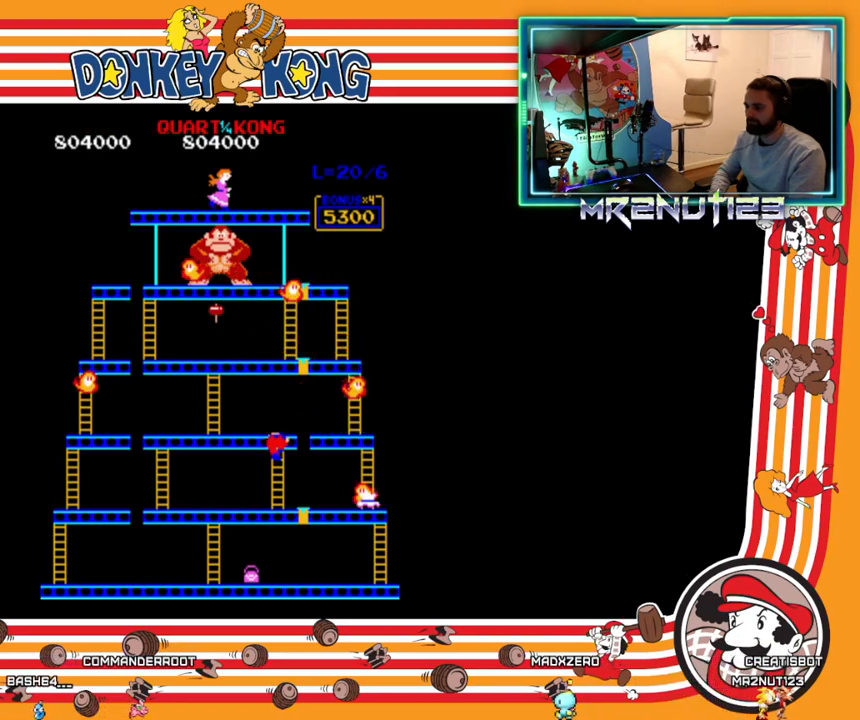
{"buttons": [], "events": [[33, "DPAD_DOWN", "up"], [200, "DPAD_DOWN", "down"], [300, "DPAD_DOWN", "up"]]}
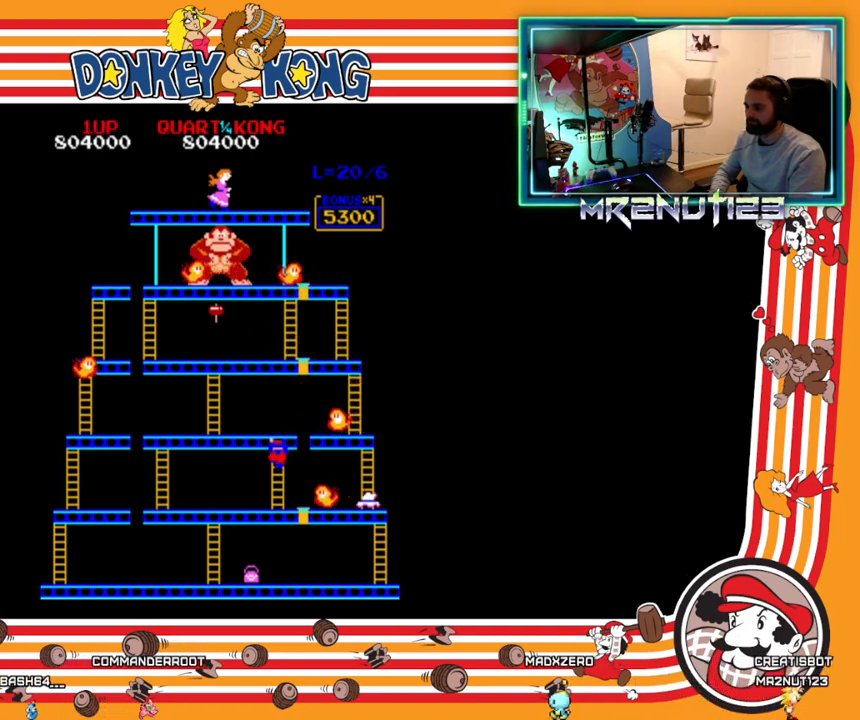
{"buttons": [], "events": [[33, "DPAD_UP", "down"], [167, "DPAD_UP", "up"]]}
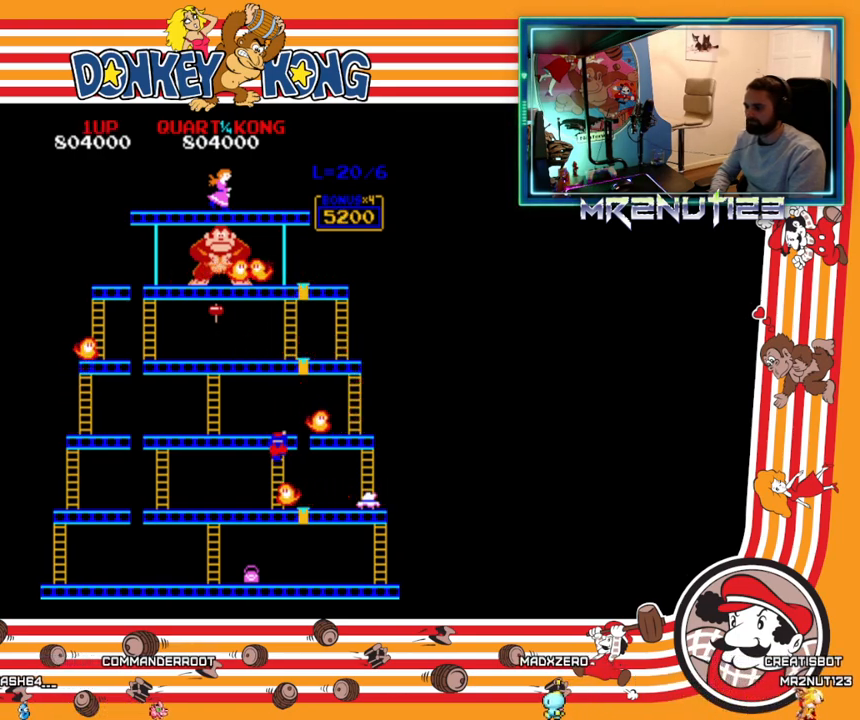
{"buttons": [], "events": [[267, "DPAD_UP", "down"], [383, "DPAD_UP", "up"]]}
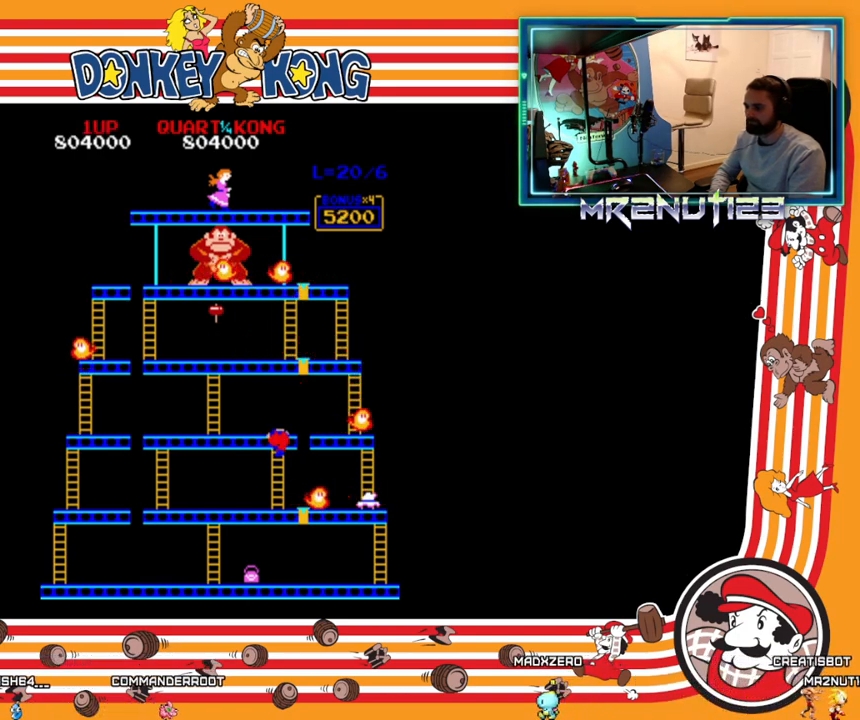
{"buttons": [], "events": [[183, "DPAD_DOWN", "down"], [300, "DPAD_DOWN", "up"]]}
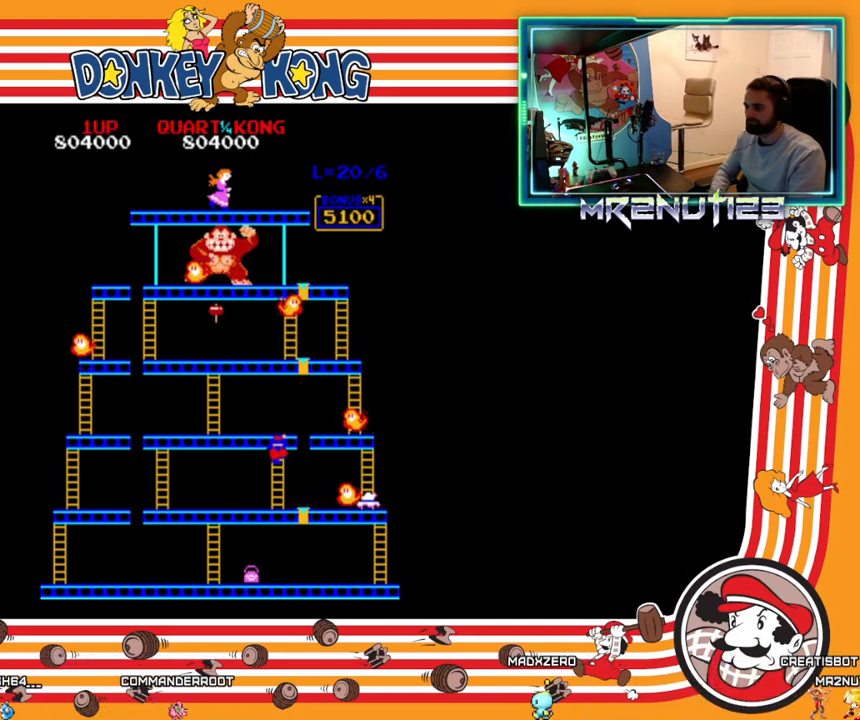
{"buttons": [], "events": [[33, "DPAD_UP", "down"], [150, "DPAD_UP", "up"]]}
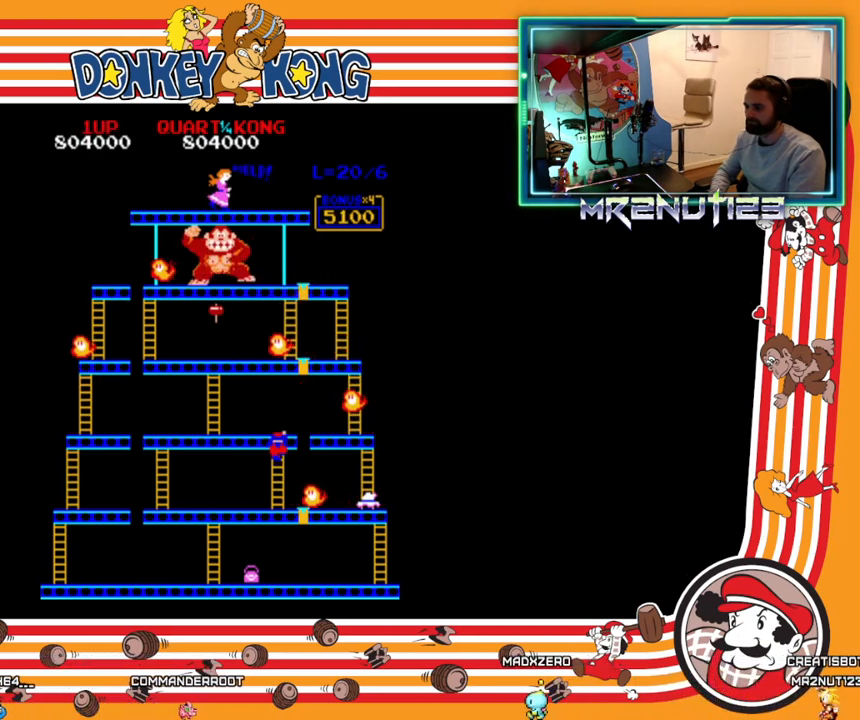
{"buttons": [], "events": [[167, "DPAD_UP", "down"], [283, "DPAD_UP", "up"]]}
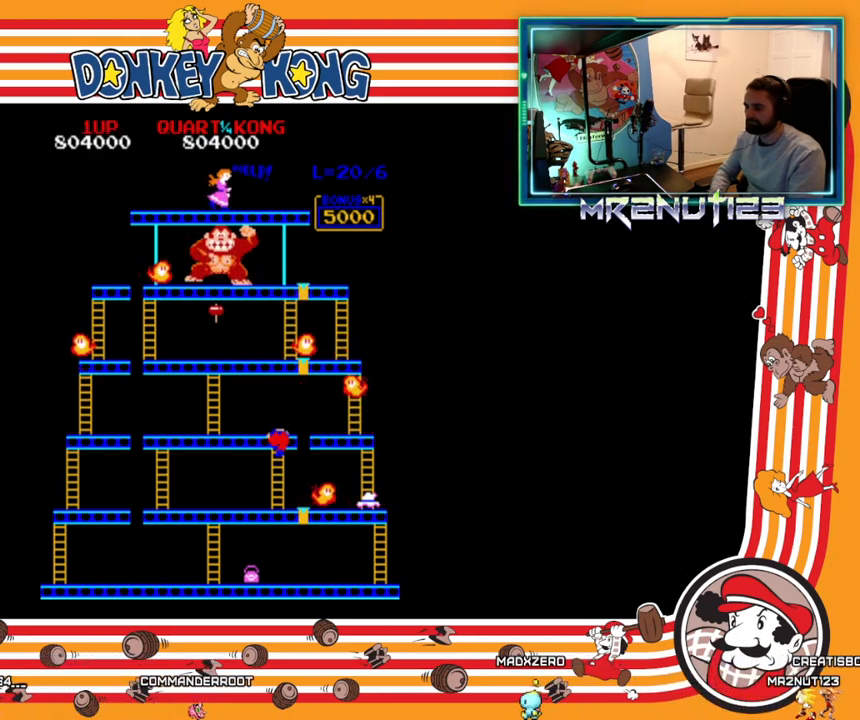
{"buttons": [], "events": [[233, "DPAD_DOWN", "down"], [333, "DPAD_DOWN", "up"]]}
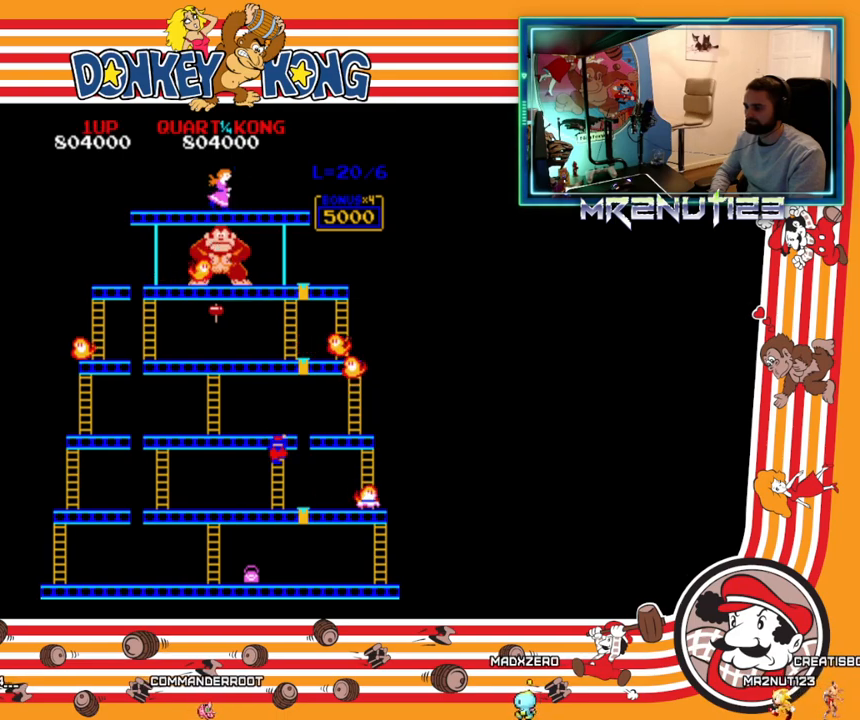
{"buttons": ["DPAD_DOWN"], "events": [[250, "DPAD_DOWN", "down"]]}
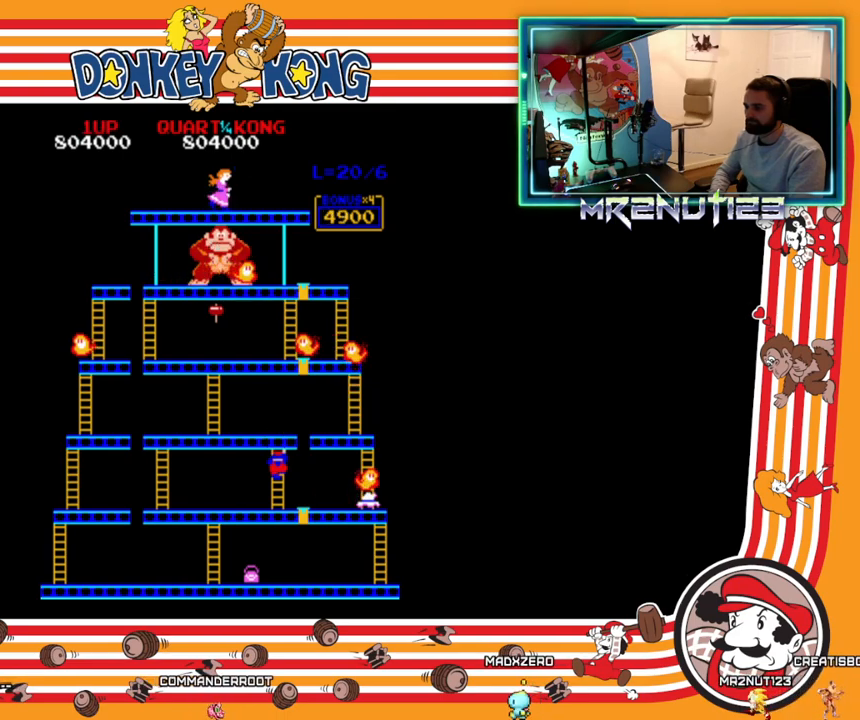
{"buttons": ["DPAD_DOWN"], "events": []}
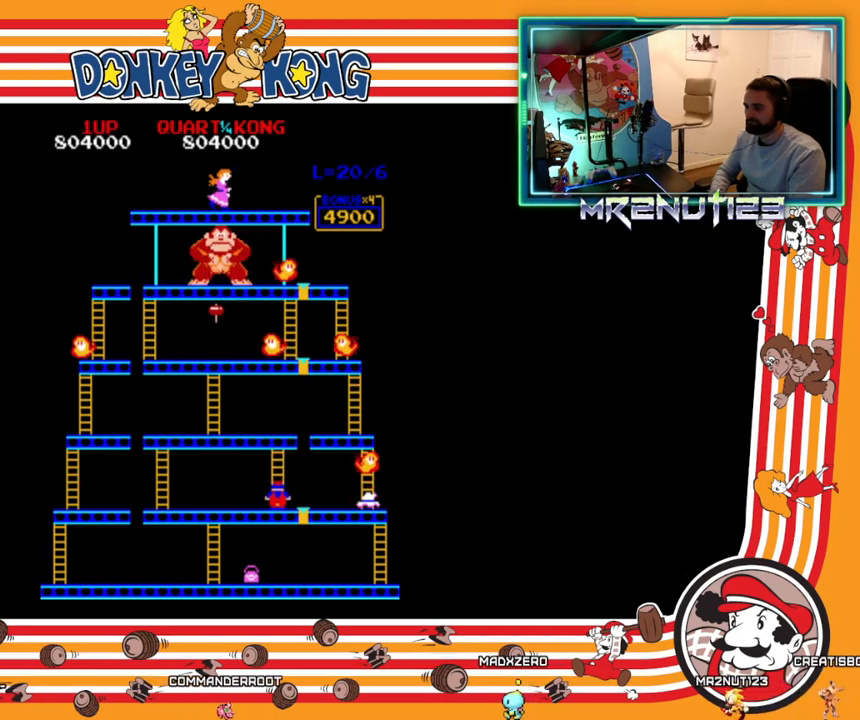
{"buttons": ["DPAD_RIGHT"], "events": [[67, "DPAD_DOWN", "up"], [83, "DPAD_RIGHT", "down"]]}
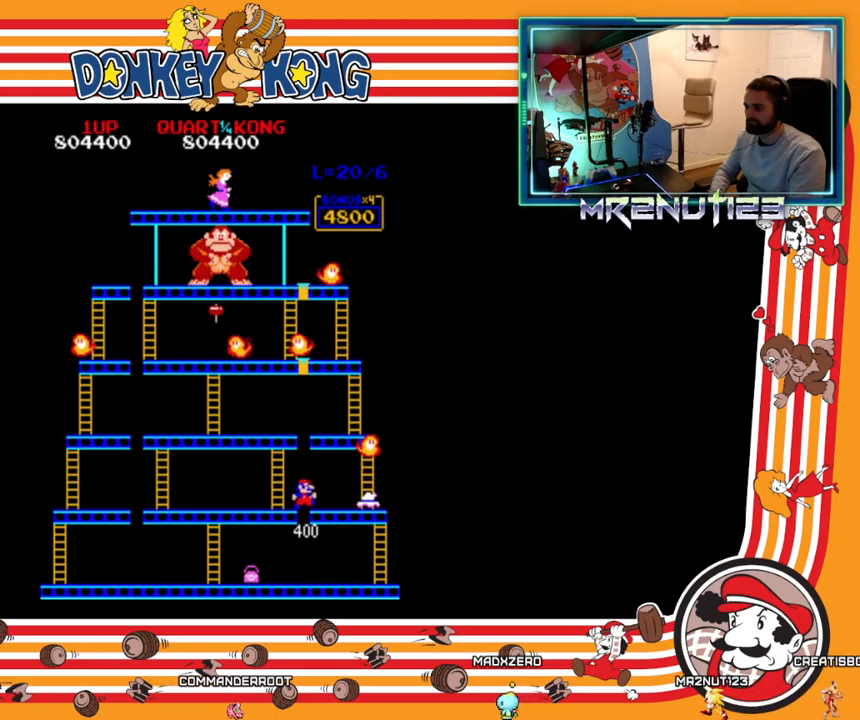
{"buttons": ["DPAD_RIGHT"], "events": []}